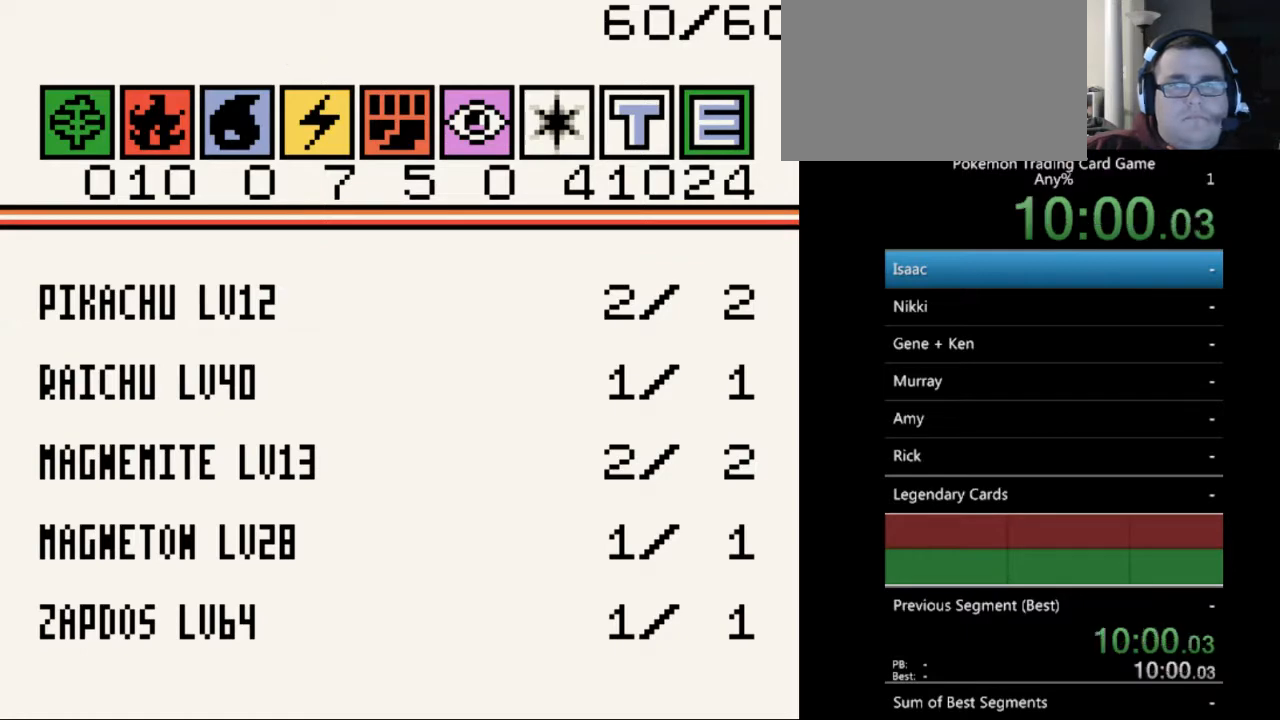
Gameplay with a controller (Nintendo layout); each line is a JSON object with the inputs held at the frame after it. "events" lists button and stick changes between this image and that frame as [ms after this image, input, new state], when the widget could be followed in between. Not read: L3 R3.
{"buttons": [], "events": [[33, "DPAD_DOWN", "down"], [167, "DPAD_DOWN", "up"], [333, "DPAD_UP", "down"], [467, "DPAD_UP", "up"]]}
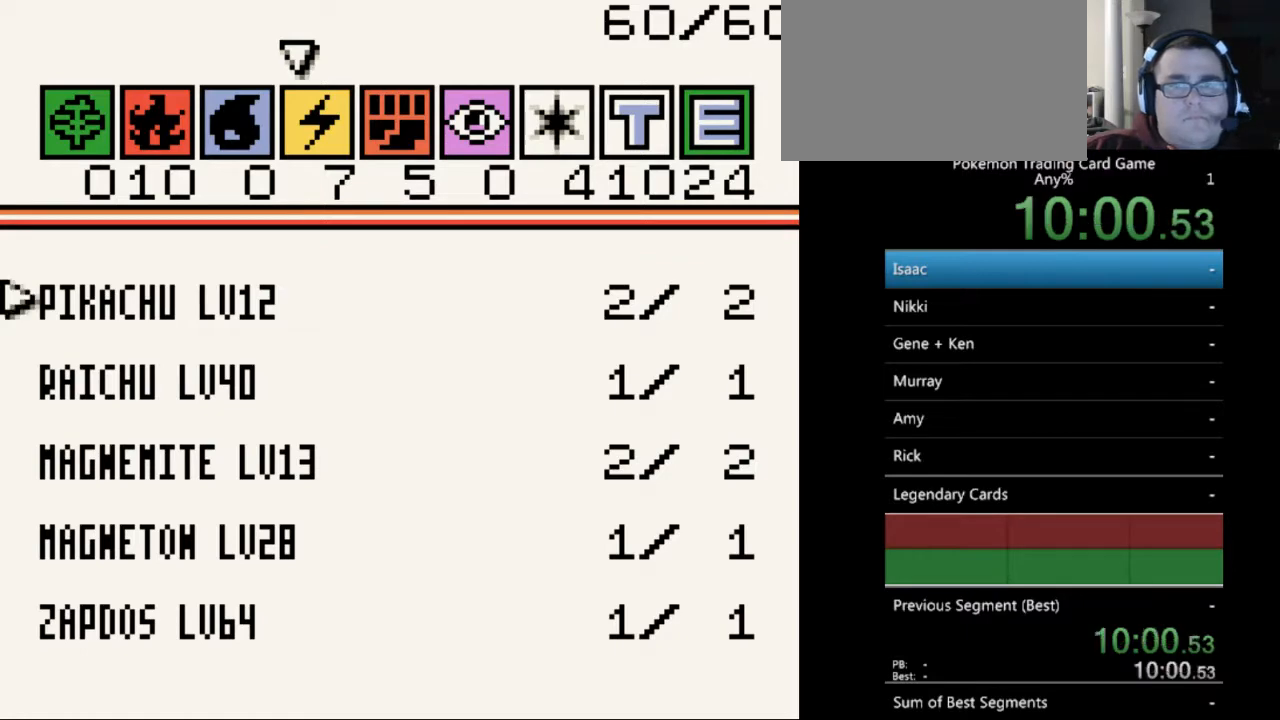
{"buttons": [], "events": [[200, "SELECT", "down"], [333, "SELECT", "up"]]}
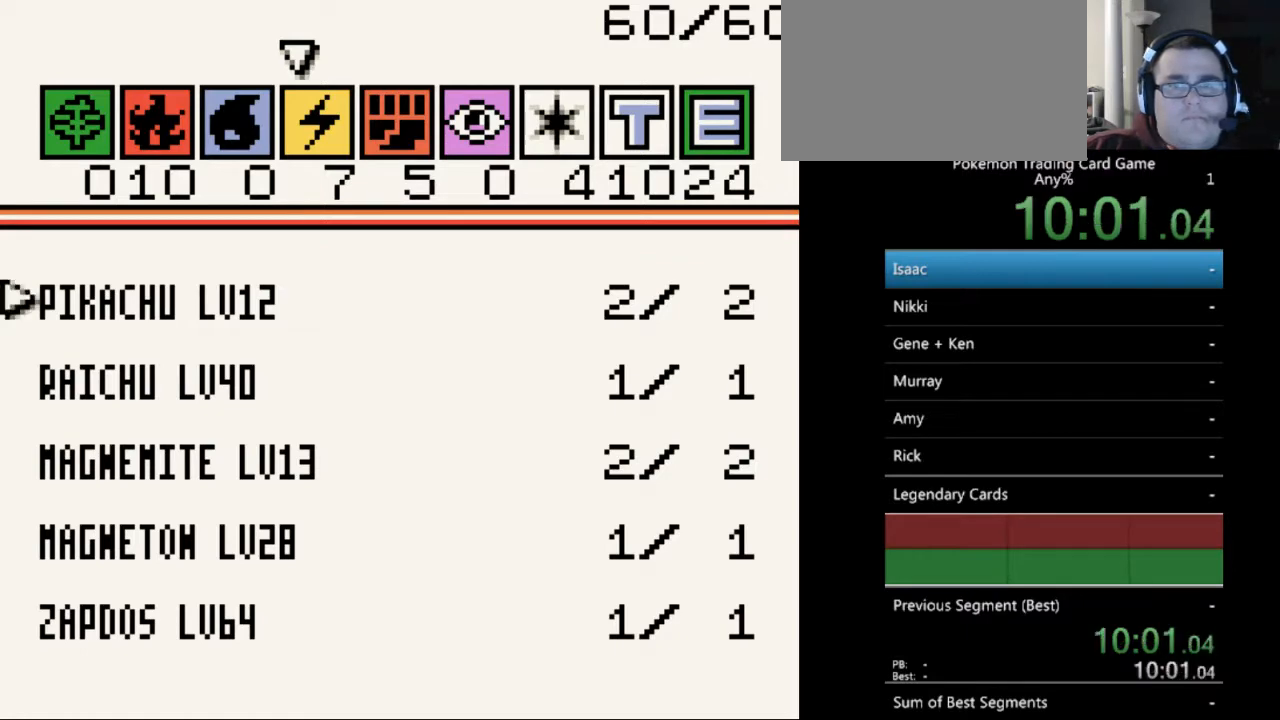
{"buttons": [], "events": []}
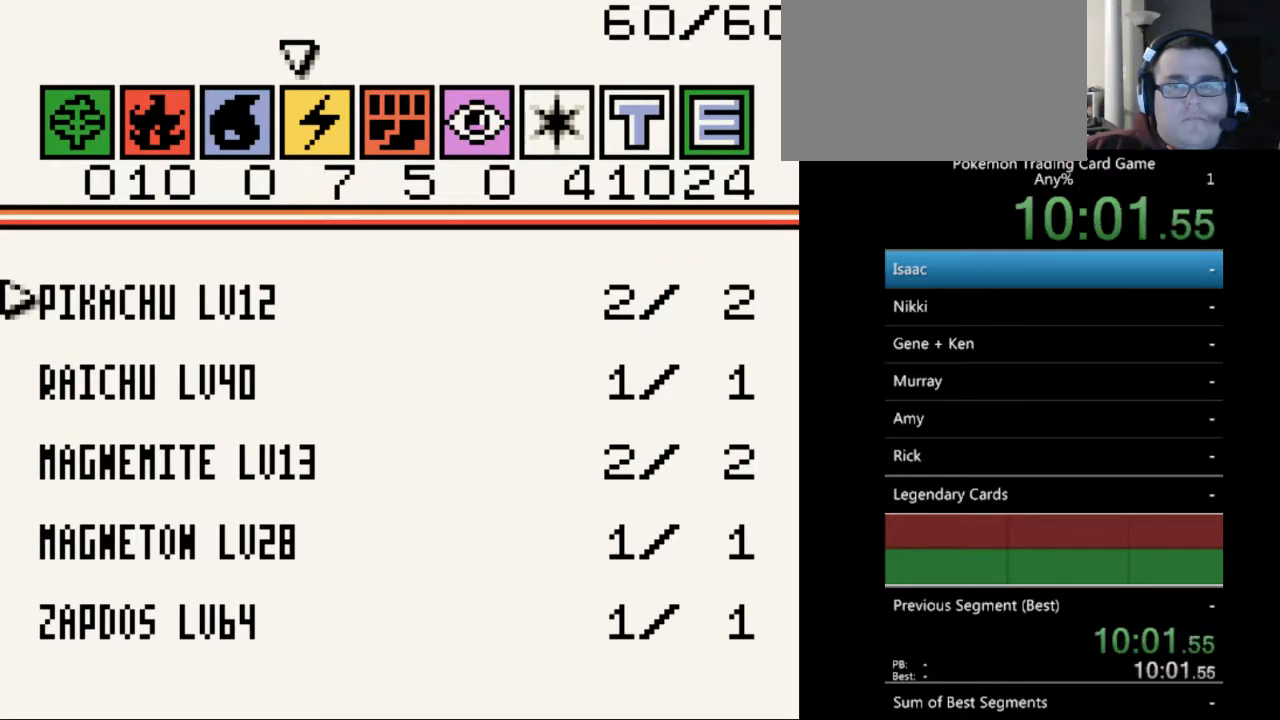
{"buttons": [], "events": [[133, "START", "down"], [233, "START", "up"]]}
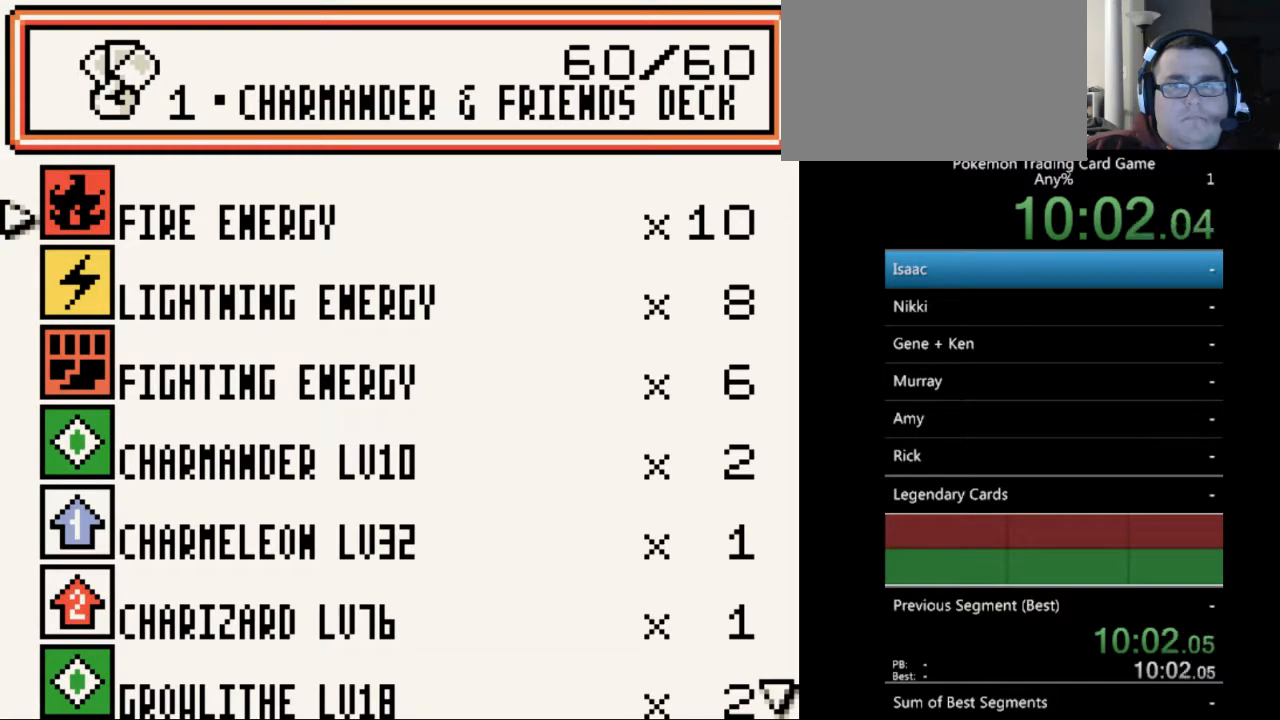
{"buttons": ["START"], "events": [[467, "START", "down"]]}
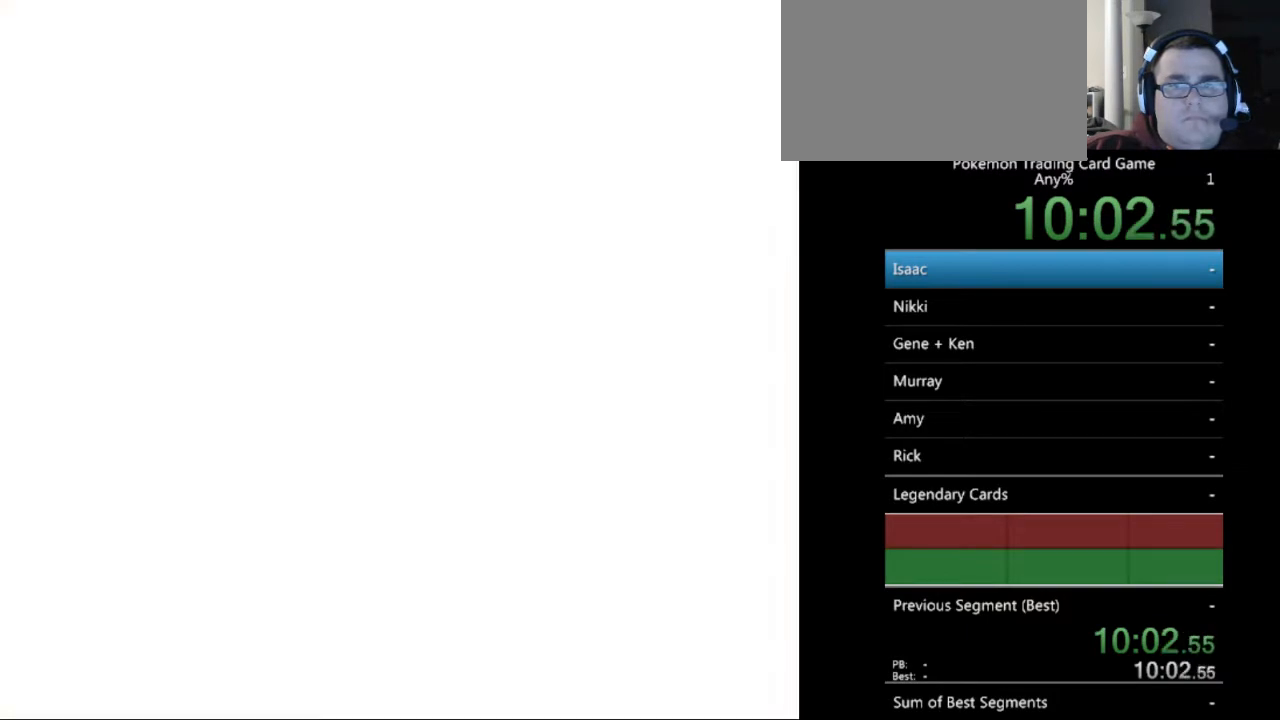
{"buttons": ["START"], "events": [[100, "START", "up"], [500, "START", "down"]]}
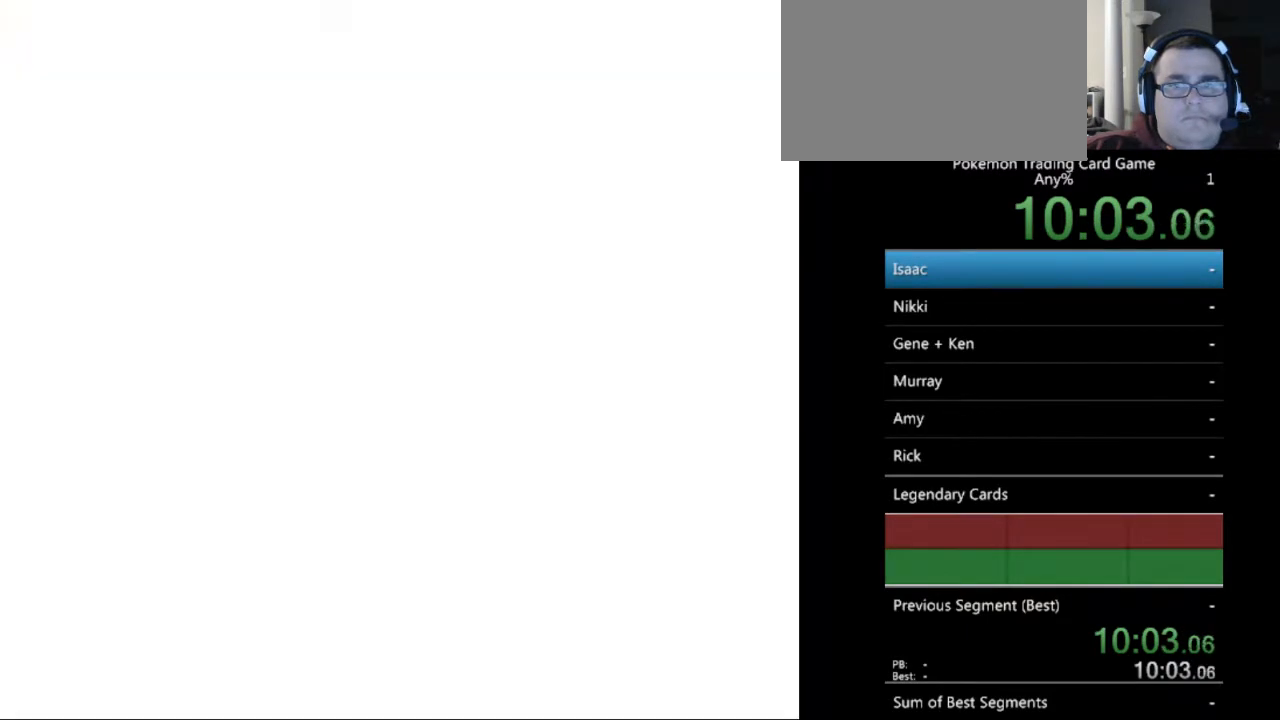
{"buttons": [], "events": [[133, "START", "up"], [367, "B", "down"], [467, "B", "up"]]}
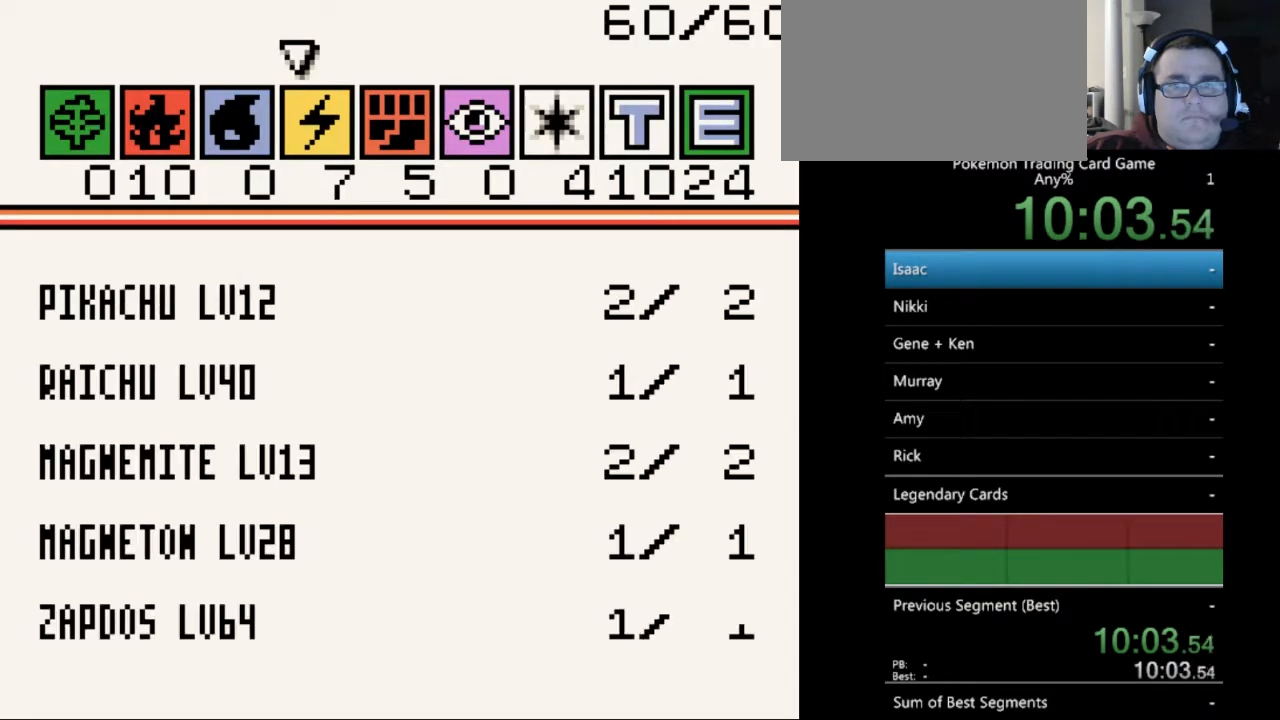
{"buttons": ["B"], "events": [[167, "B", "down"], [267, "B", "up"], [433, "B", "down"]]}
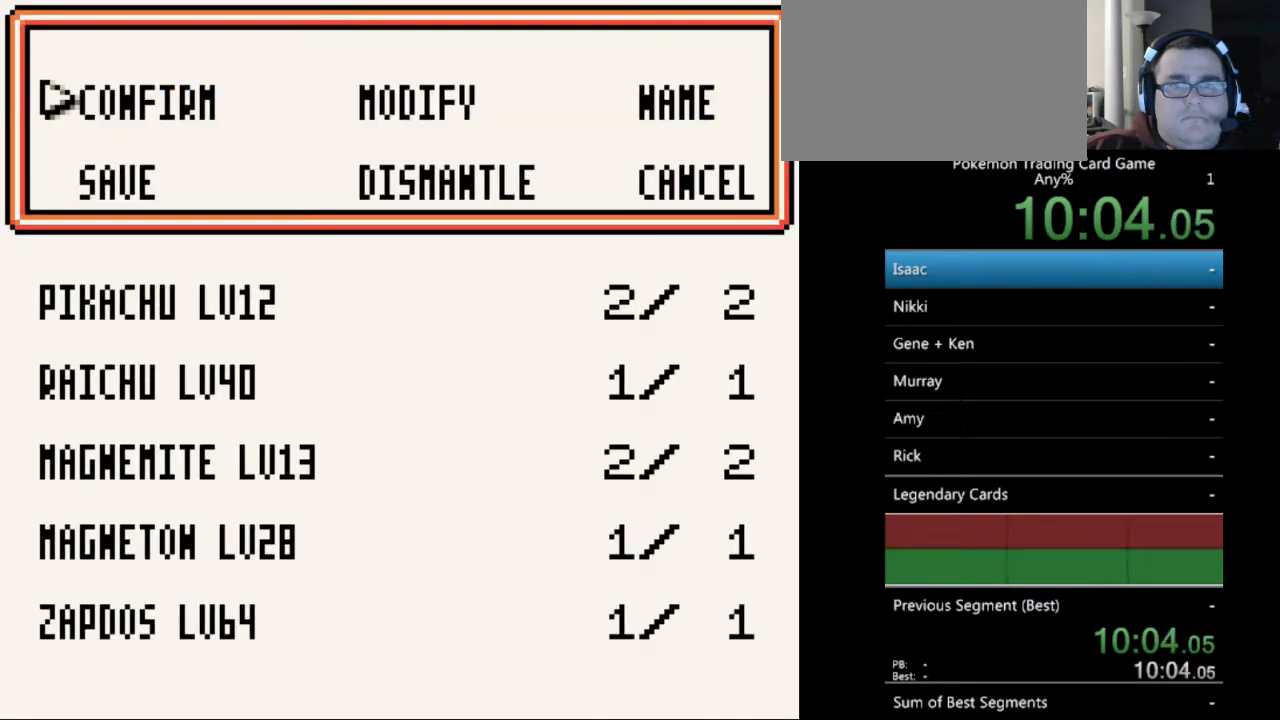
{"buttons": [], "events": [[33, "B", "up"]]}
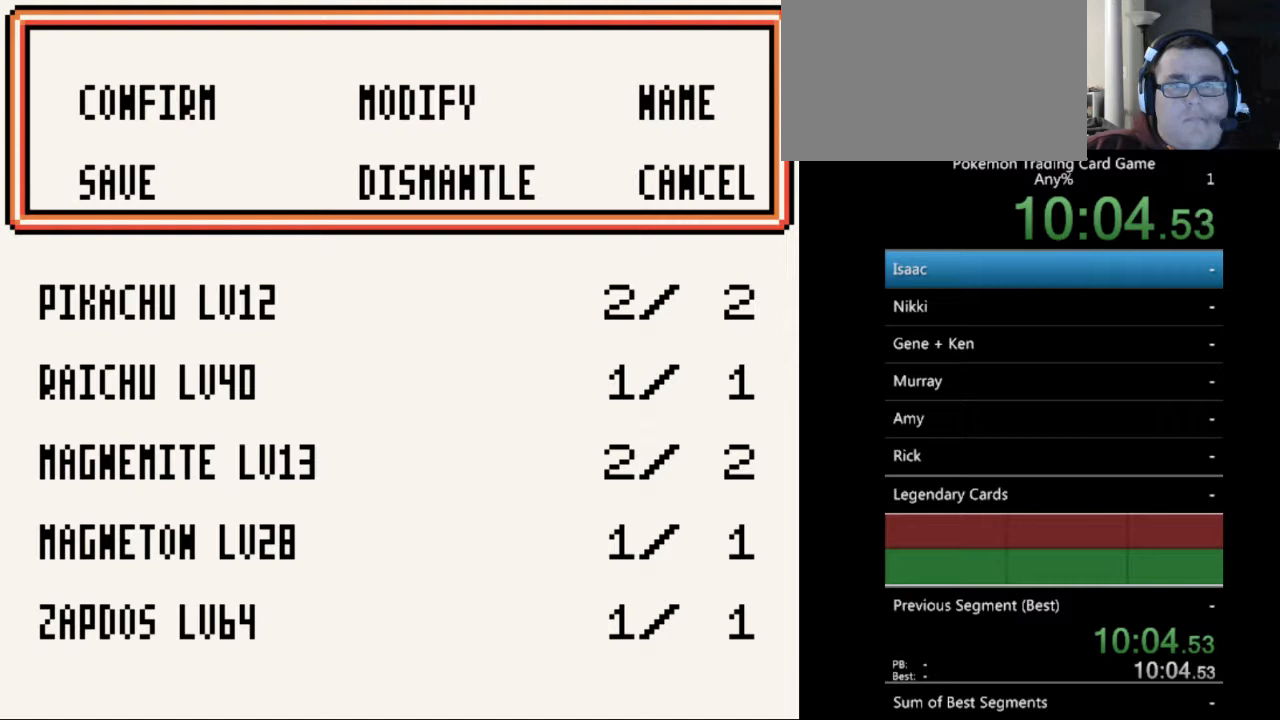
{"buttons": [], "events": [[200, "DPAD_RIGHT", "down"], [333, "DPAD_RIGHT", "up"]]}
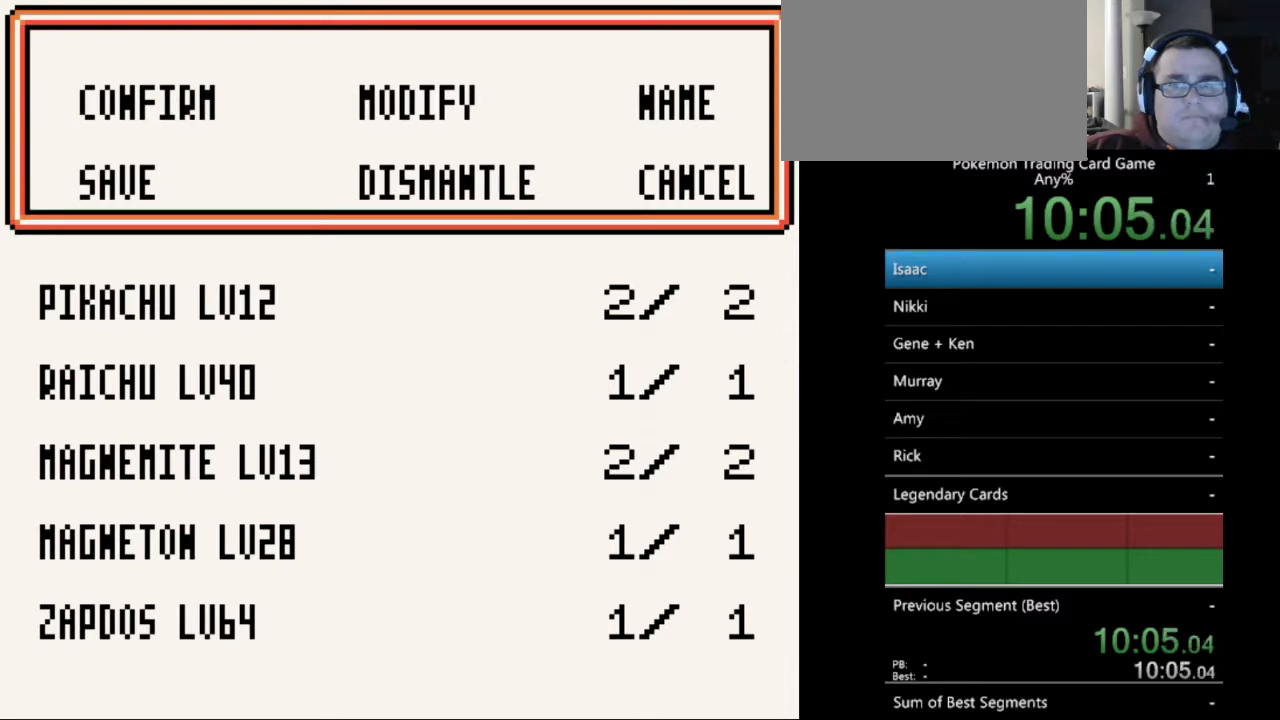
{"buttons": [], "events": []}
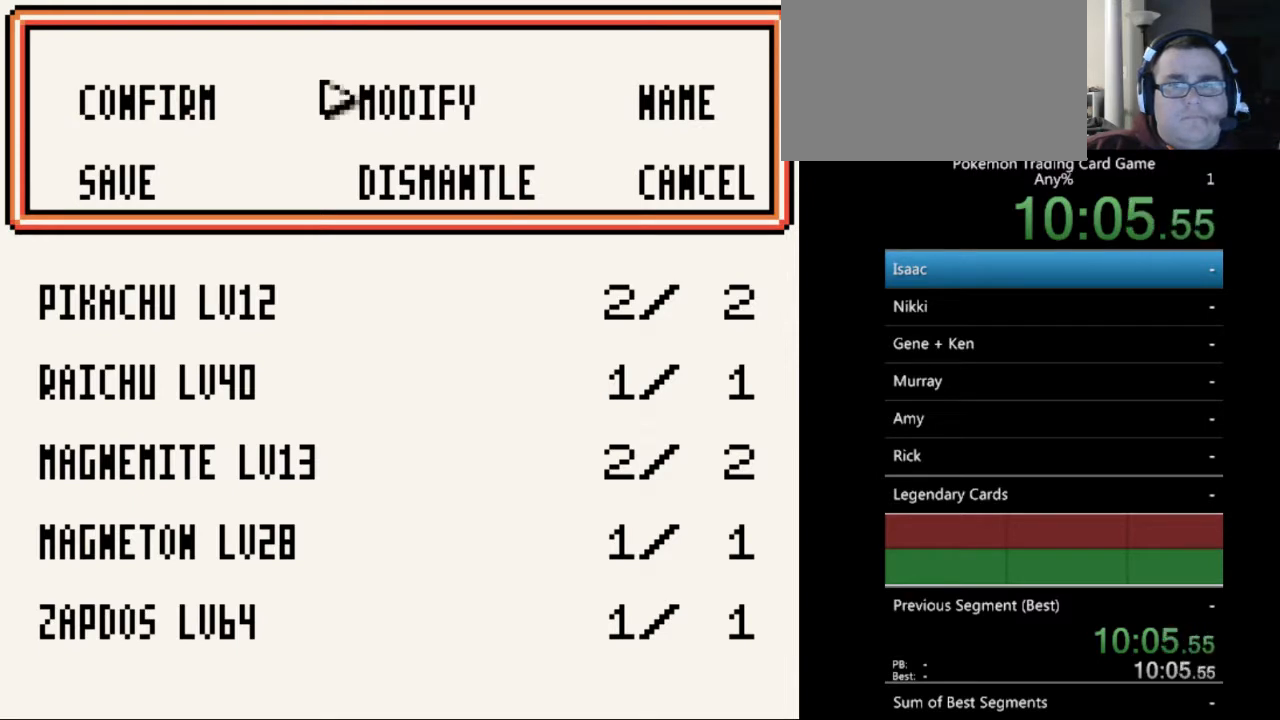
{"buttons": ["A"], "events": [[300, "A", "down"]]}
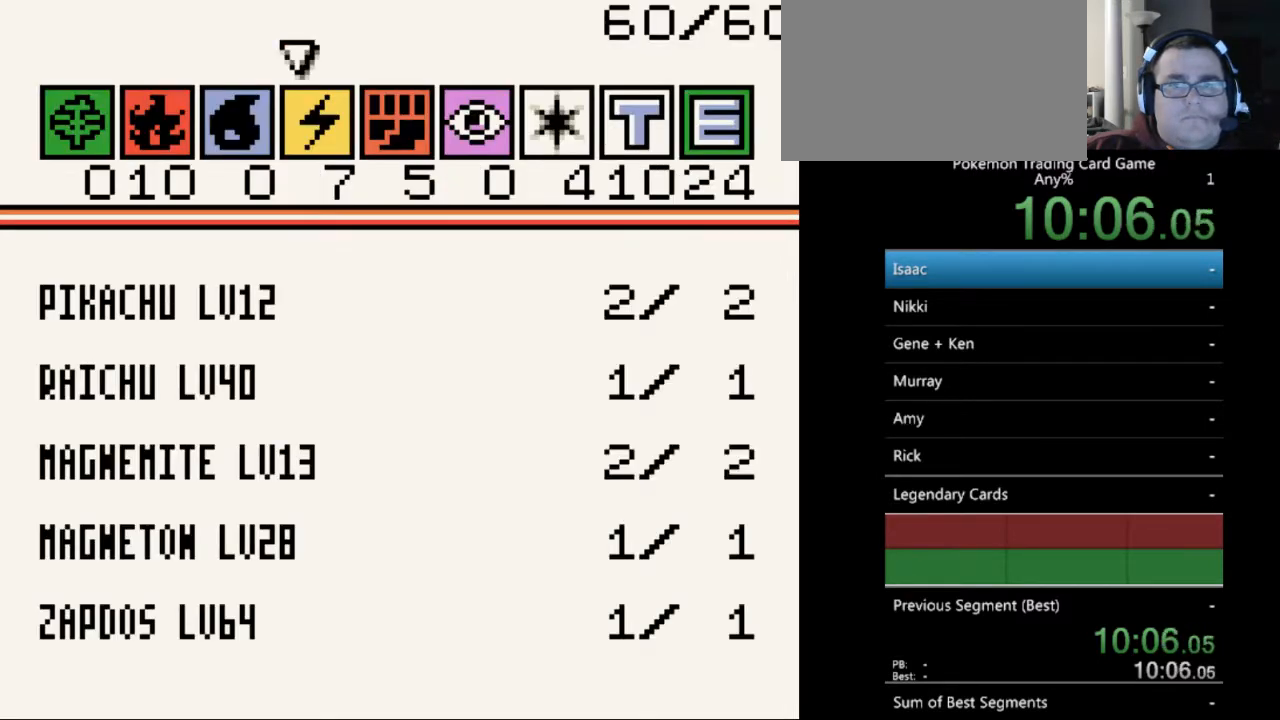
{"buttons": [], "events": [[100, "A", "up"]]}
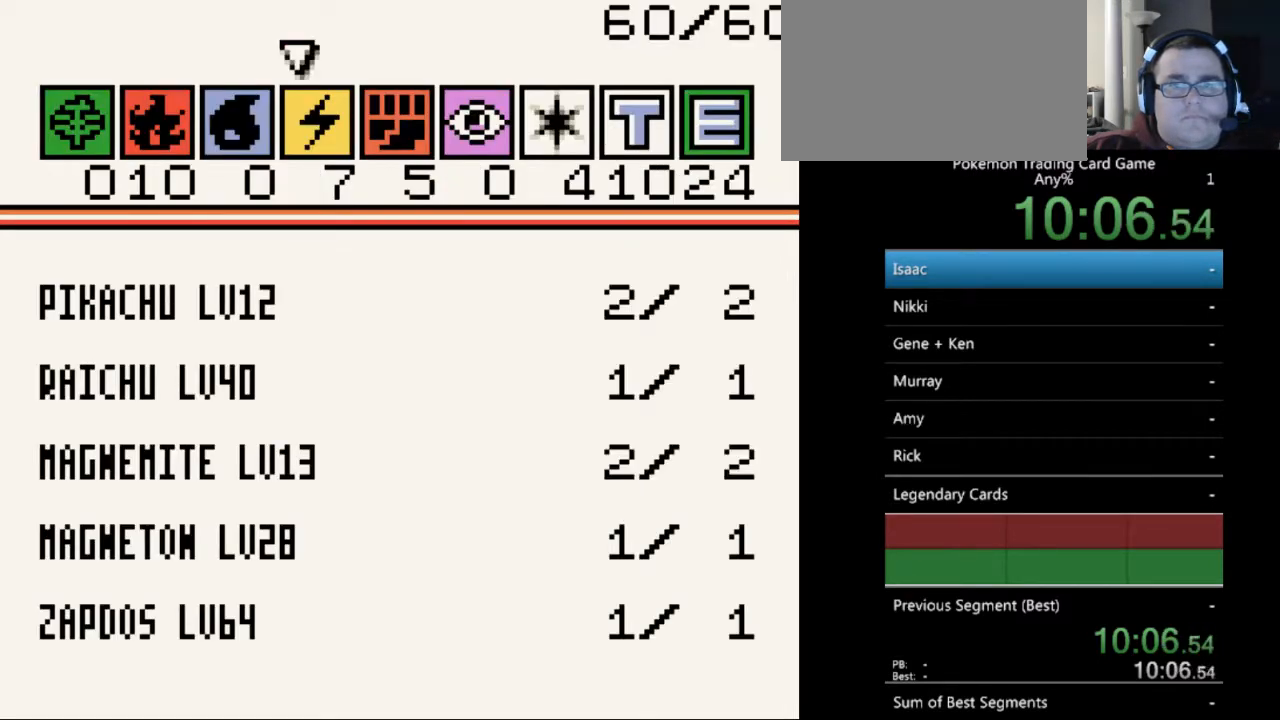
{"buttons": [], "events": [[133, "DPAD_DOWN", "down"], [300, "DPAD_DOWN", "up"]]}
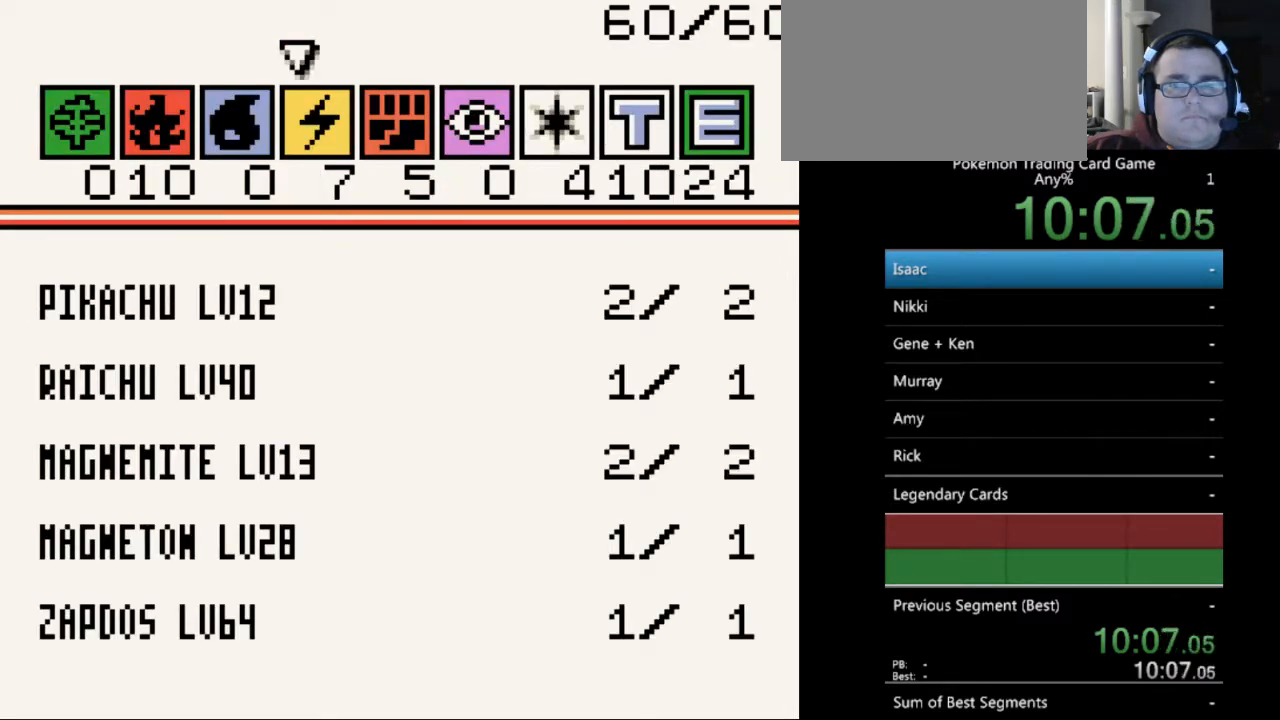
{"buttons": [], "events": [[267, "DPAD_RIGHT", "down"], [400, "DPAD_RIGHT", "up"]]}
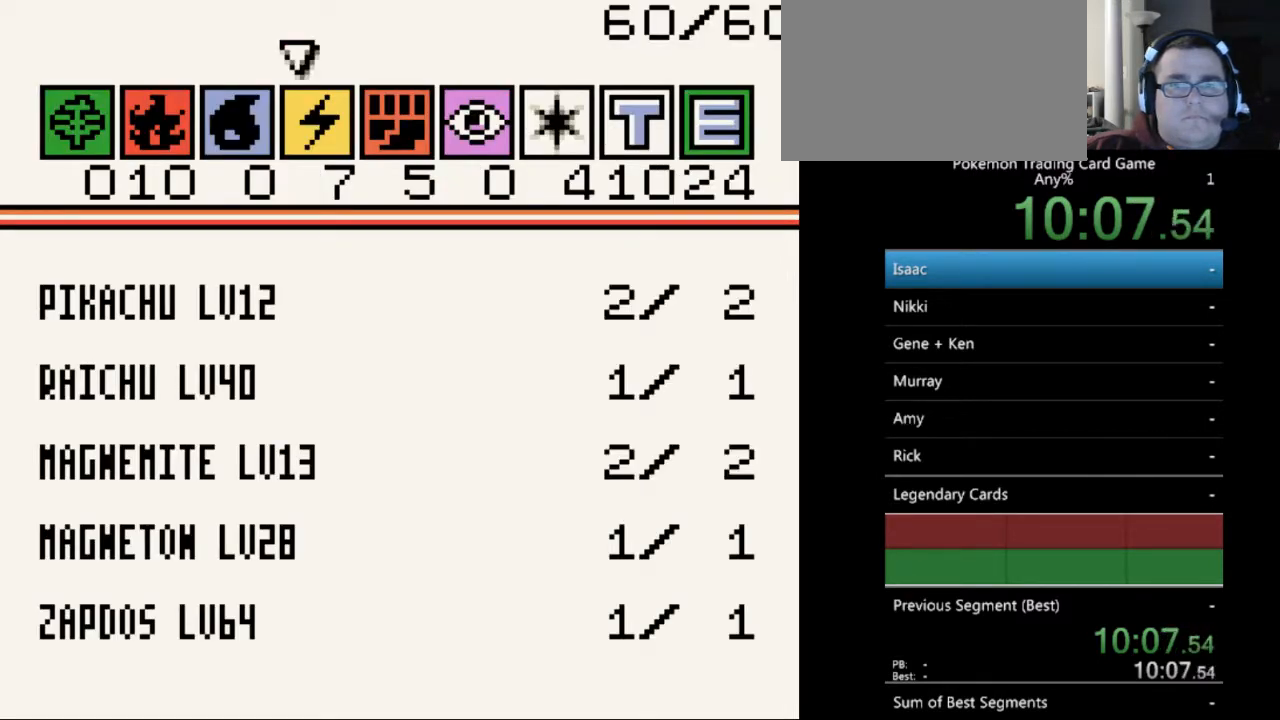
{"buttons": [], "events": [[167, "DPAD_LEFT", "down"], [300, "DPAD_LEFT", "up"]]}
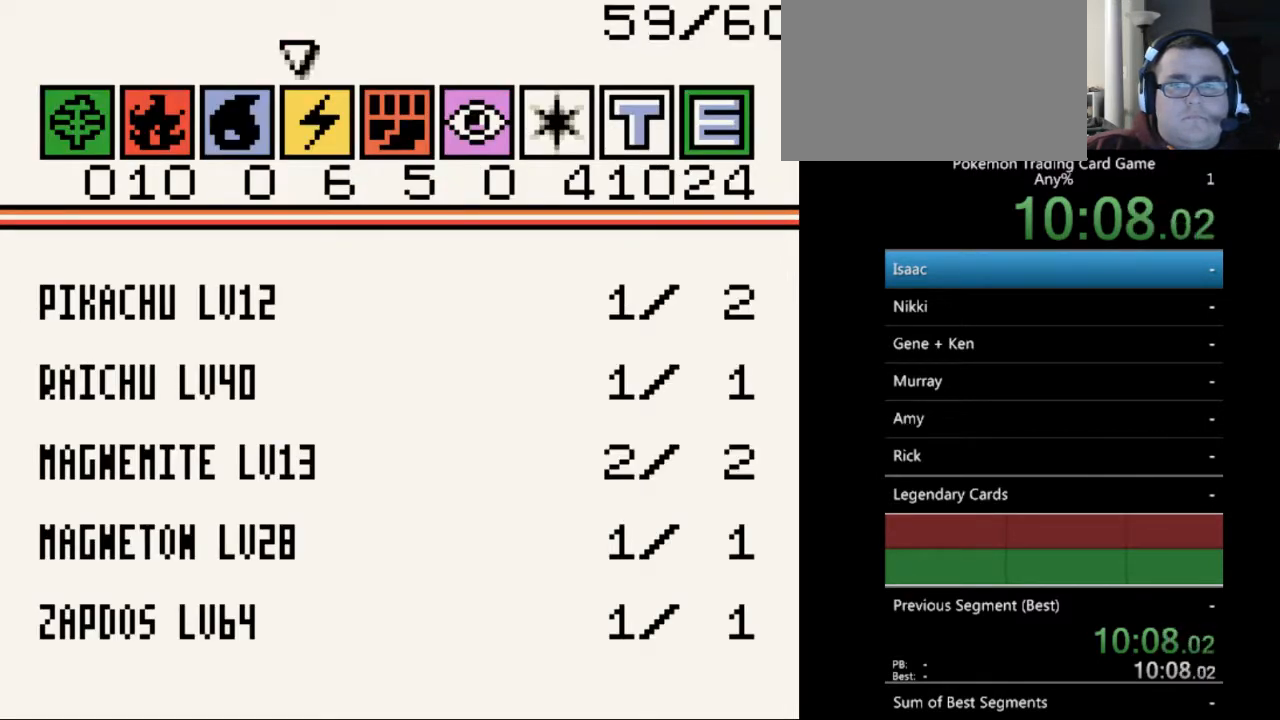
{"buttons": [], "events": [[100, "DPAD_LEFT", "down"], [233, "DPAD_LEFT", "up"], [367, "DPAD_DOWN", "down"], [467, "DPAD_DOWN", "up"]]}
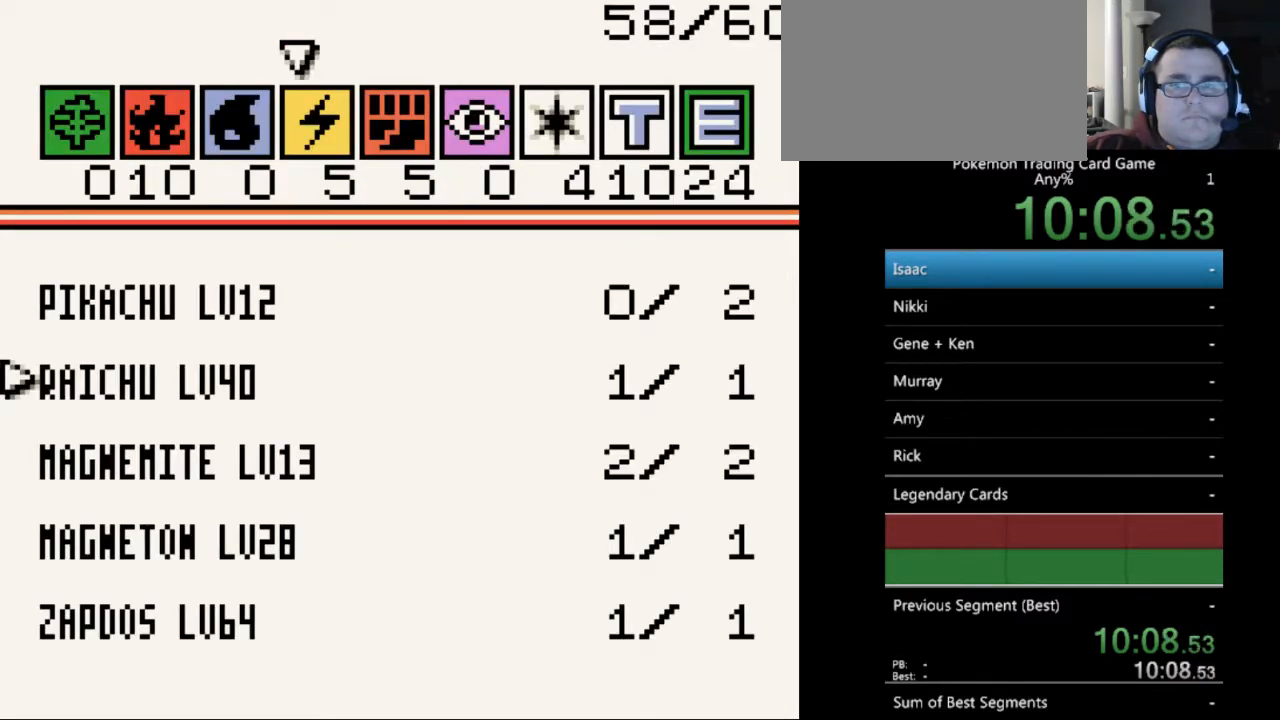
{"buttons": [], "events": []}
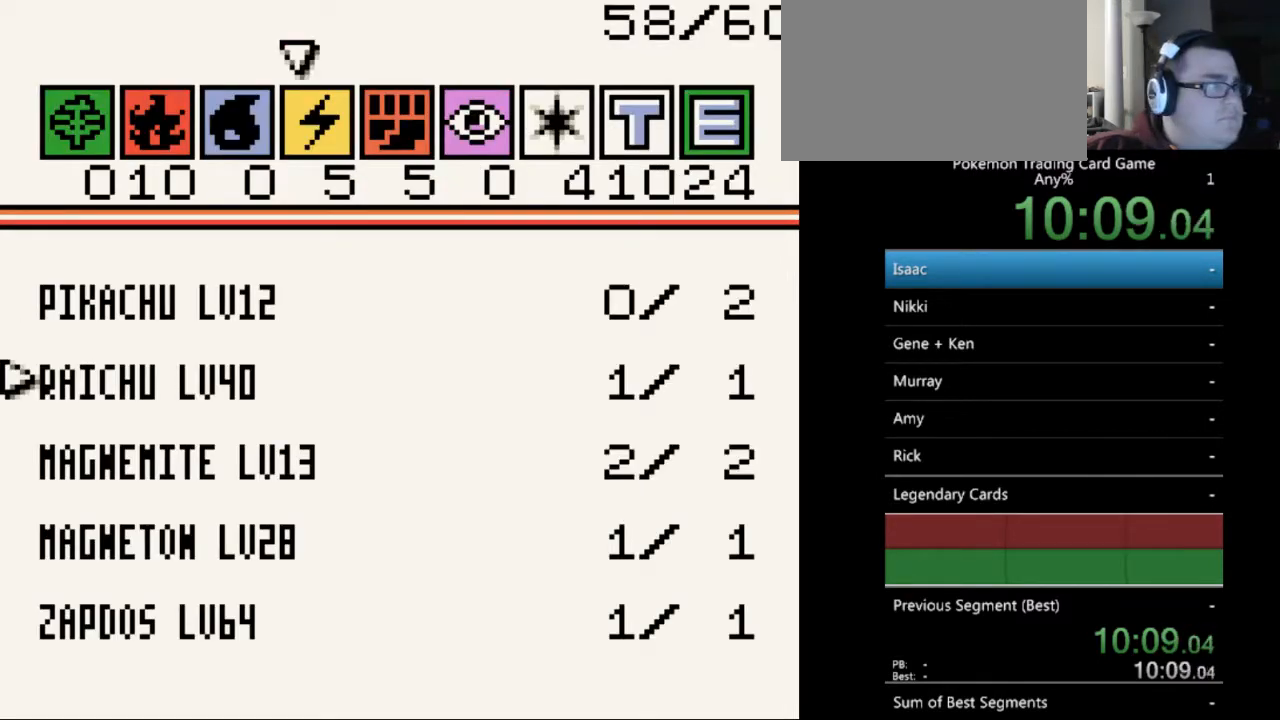
{"buttons": [], "events": [[400, "DPAD_LEFT", "down"], [500, "DPAD_LEFT", "up"]]}
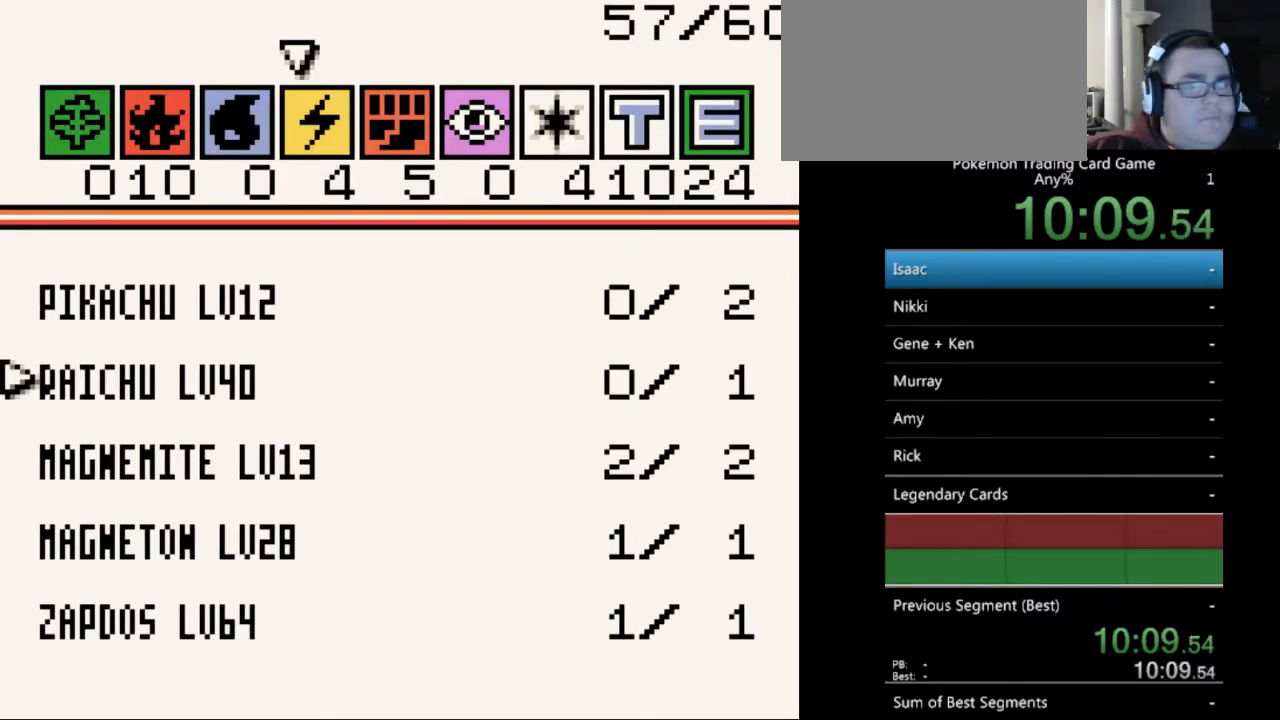
{"buttons": ["DPAD_LEFT"], "events": [[133, "DPAD_DOWN", "down"], [233, "DPAD_DOWN", "up"], [333, "DPAD_LEFT", "down"], [400, "DPAD_LEFT", "up"], [500, "DPAD_LEFT", "down"]]}
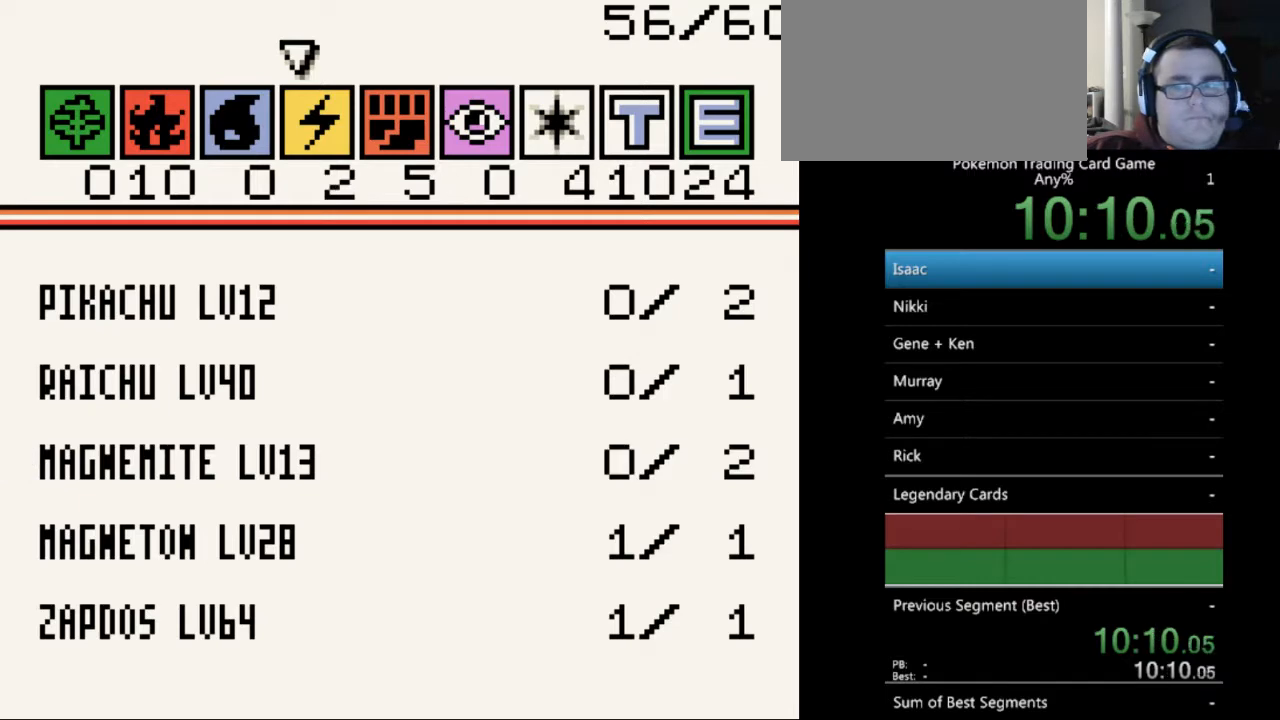
{"buttons": [], "events": [[100, "DPAD_LEFT", "up"], [233, "DPAD_DOWN", "down"], [267, "DPAD_DOWN", "up"], [400, "DPAD_LEFT", "down"], [467, "DPAD_LEFT", "up"]]}
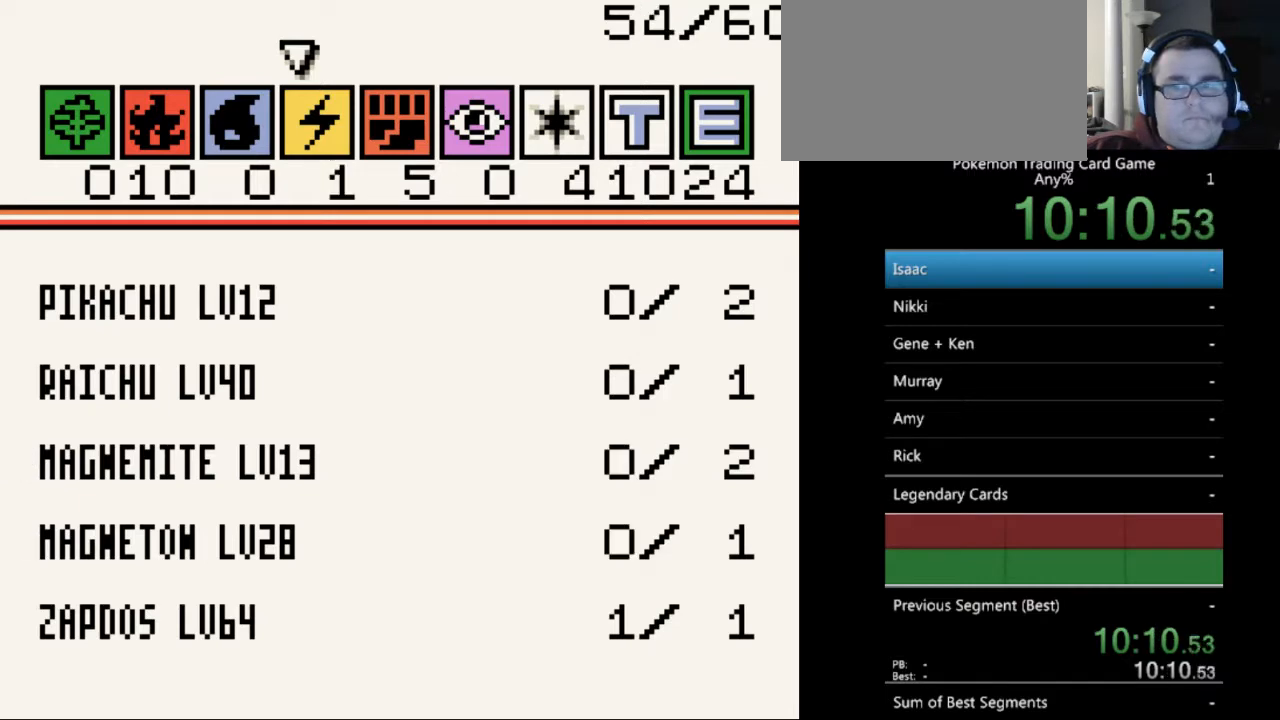
{"buttons": [], "events": [[100, "DPAD_DOWN", "down"], [167, "DPAD_DOWN", "up"], [300, "DPAD_LEFT", "down"], [400, "DPAD_LEFT", "up"]]}
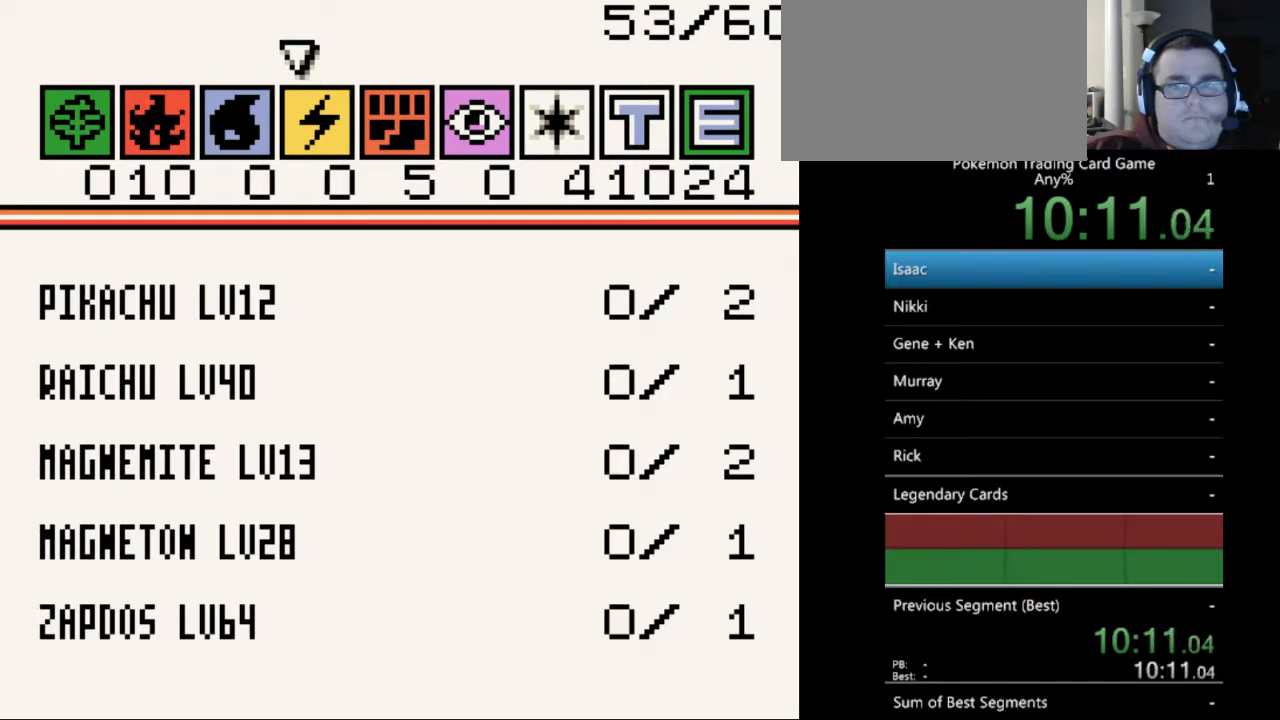
{"buttons": ["START"], "events": [[467, "START", "down"]]}
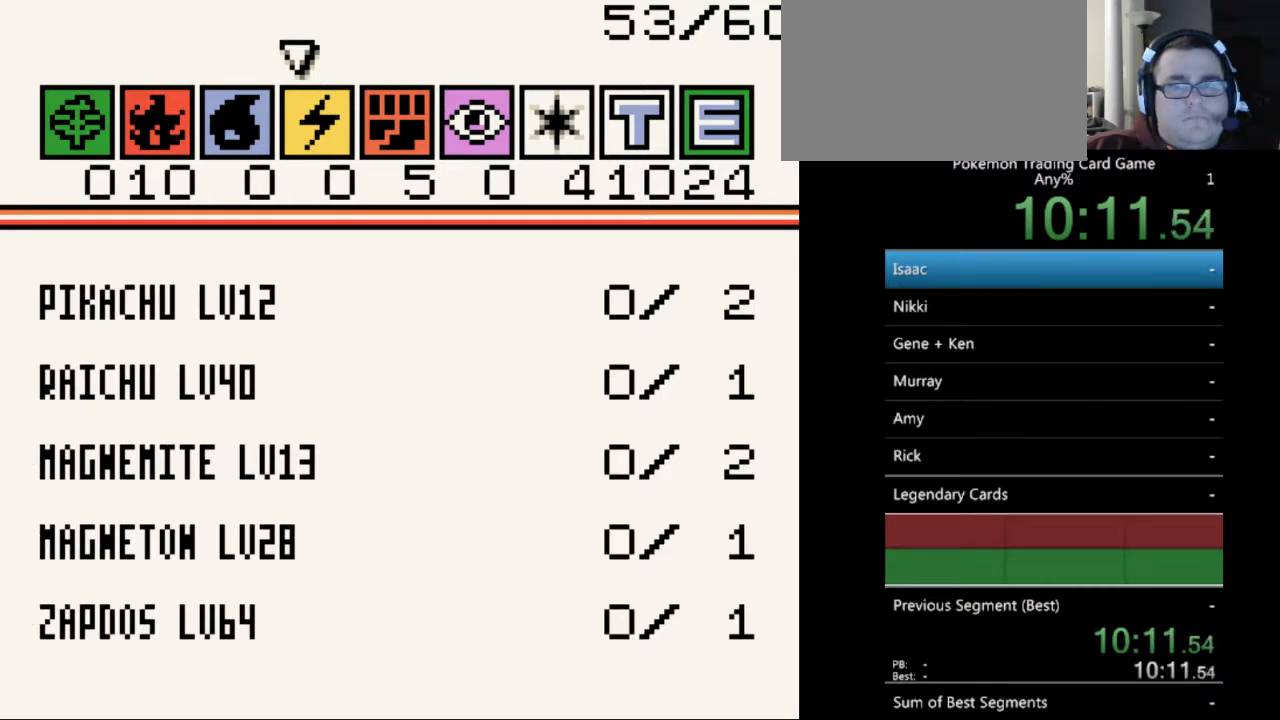
{"buttons": [], "events": [[67, "START", "up"]]}
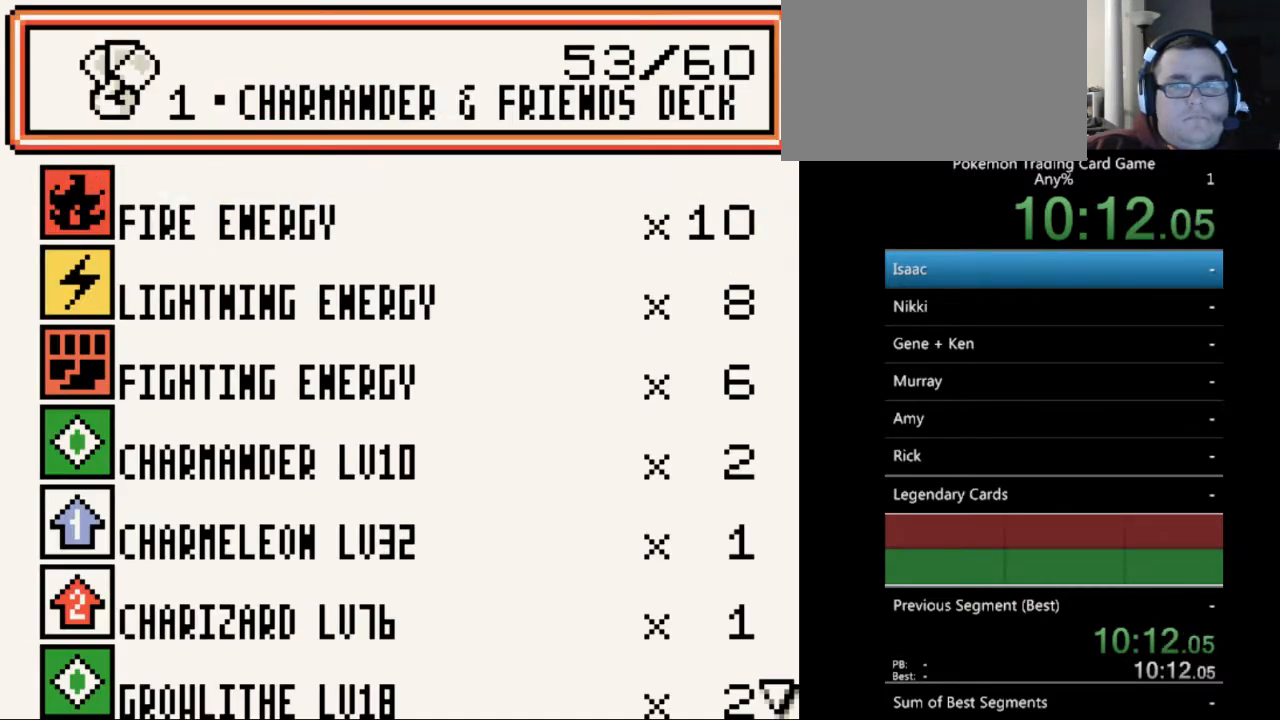
{"buttons": [], "events": [[300, "DPAD_DOWN", "down"], [400, "DPAD_DOWN", "up"]]}
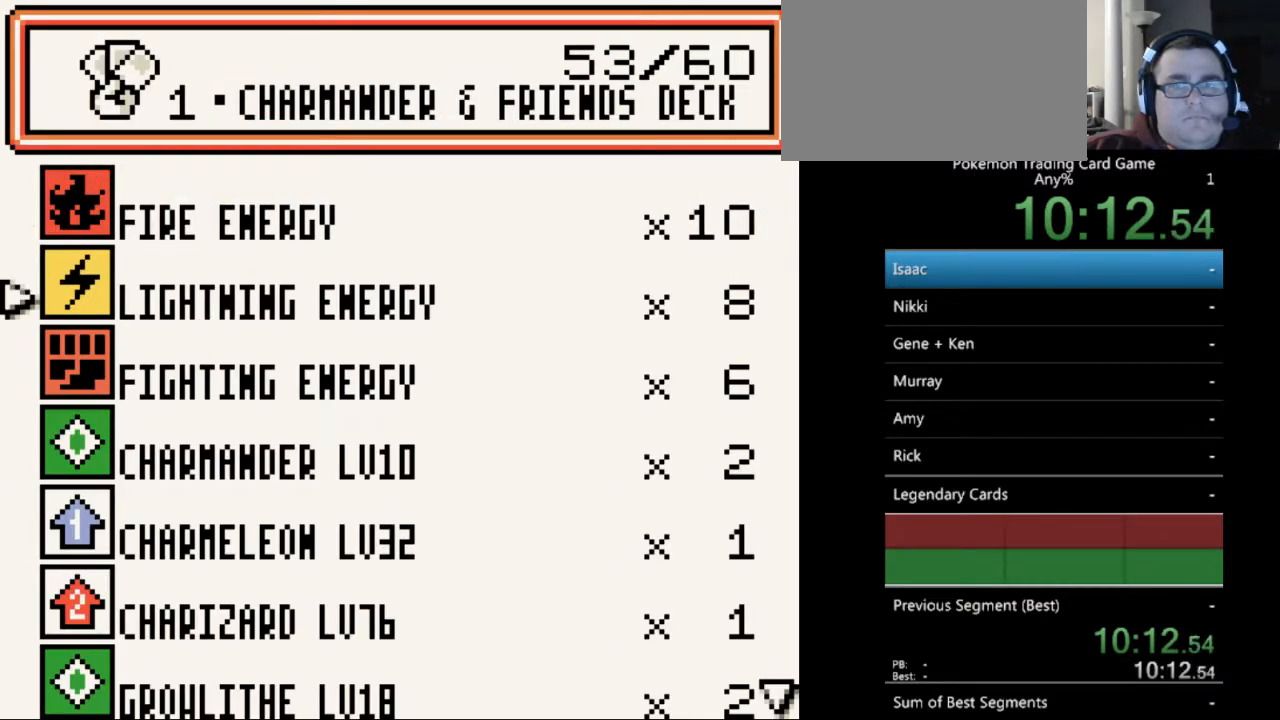
{"buttons": [], "events": [[133, "START", "down"], [233, "START", "up"]]}
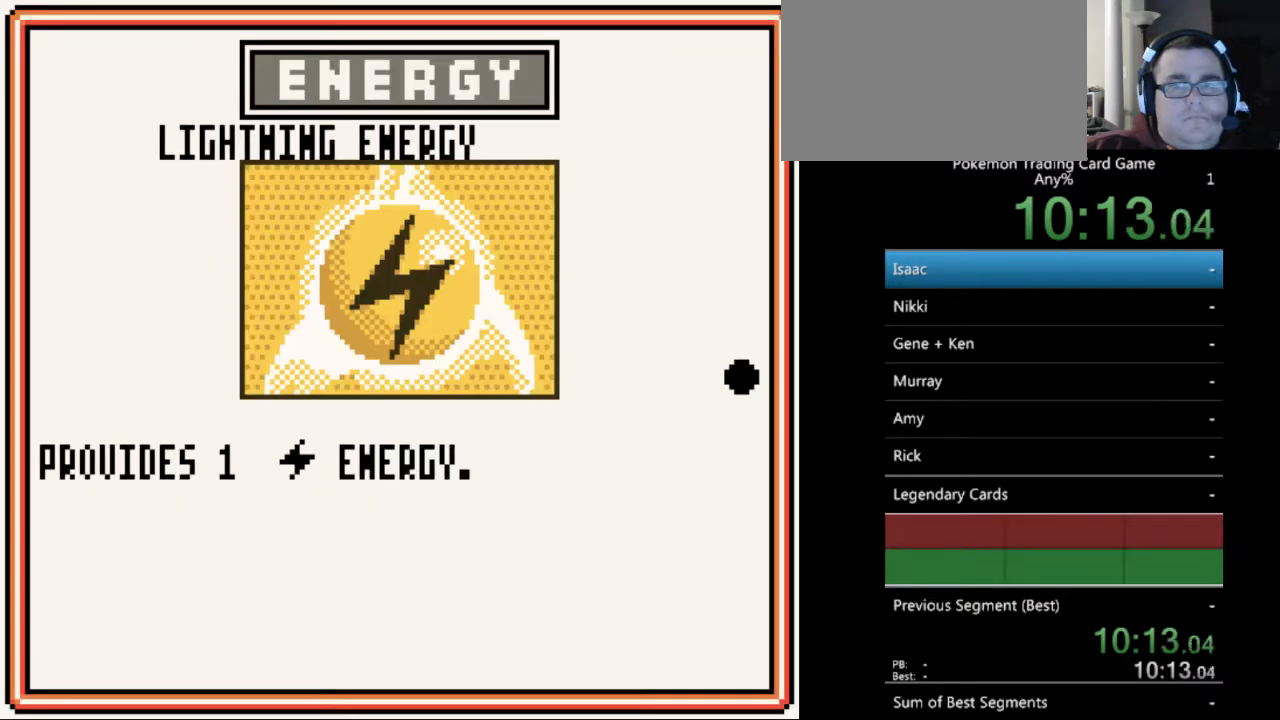
{"buttons": [], "events": [[200, "START", "down"], [300, "START", "up"]]}
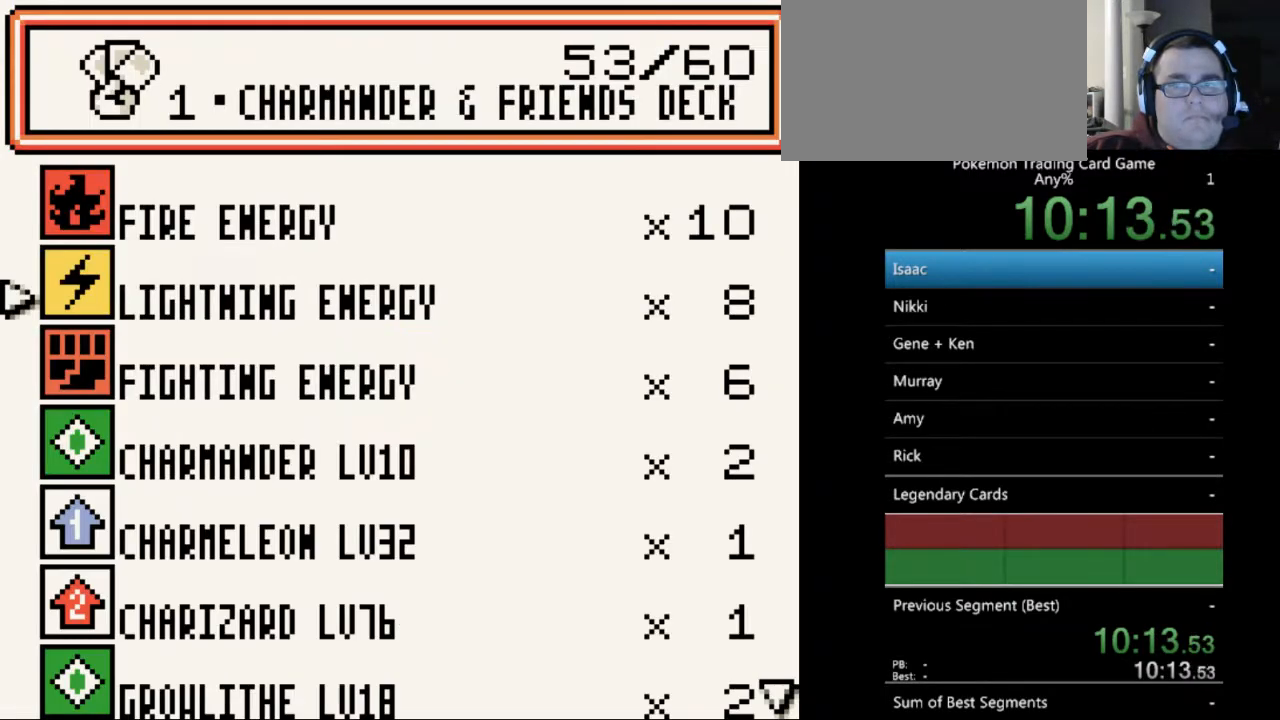
{"buttons": [], "events": [[33, "SELECT", "down"], [100, "SELECT", "up"]]}
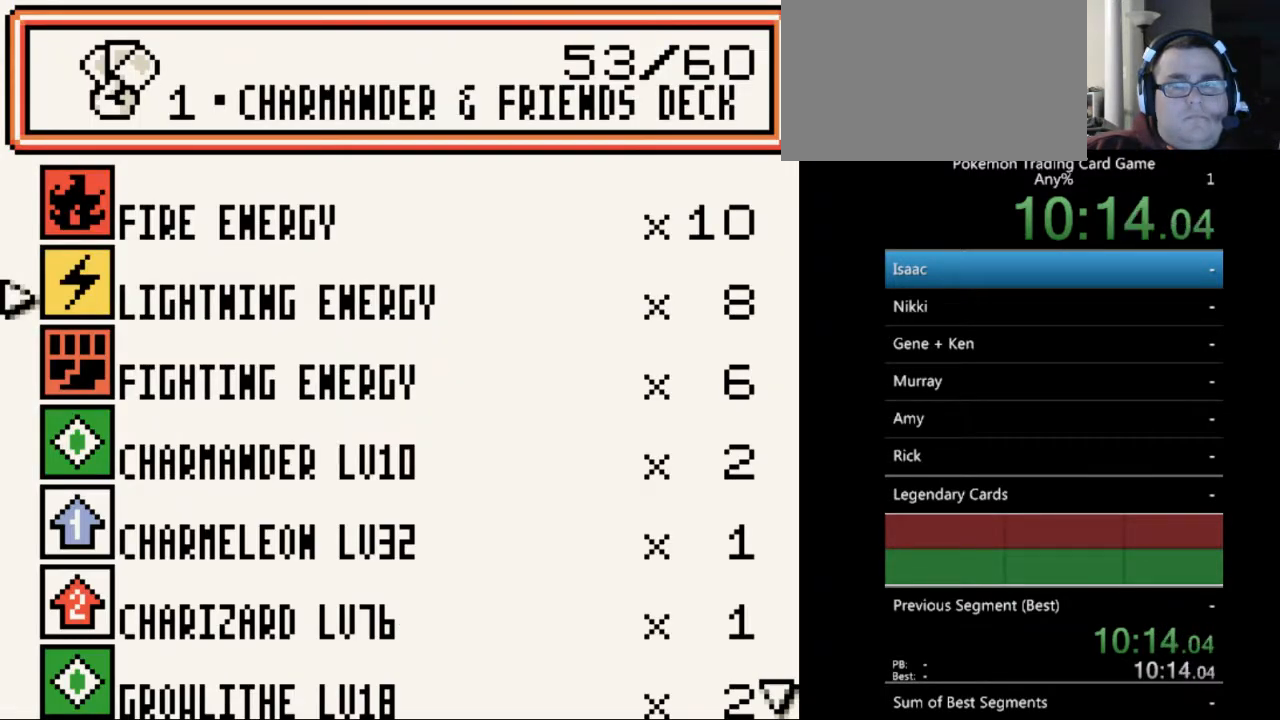
{"buttons": [], "events": [[100, "A", "down"], [200, "A", "up"]]}
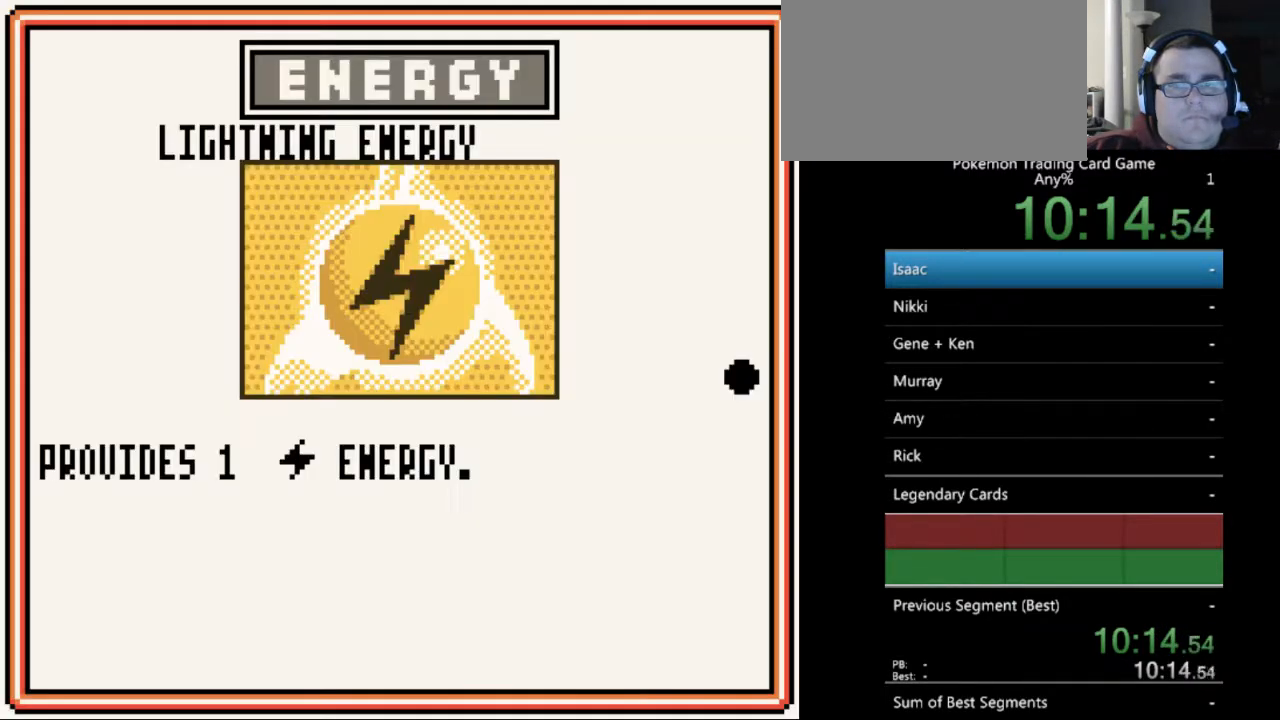
{"buttons": [], "events": [[133, "A", "down"], [200, "A", "up"], [400, "B", "down"], [500, "B", "up"]]}
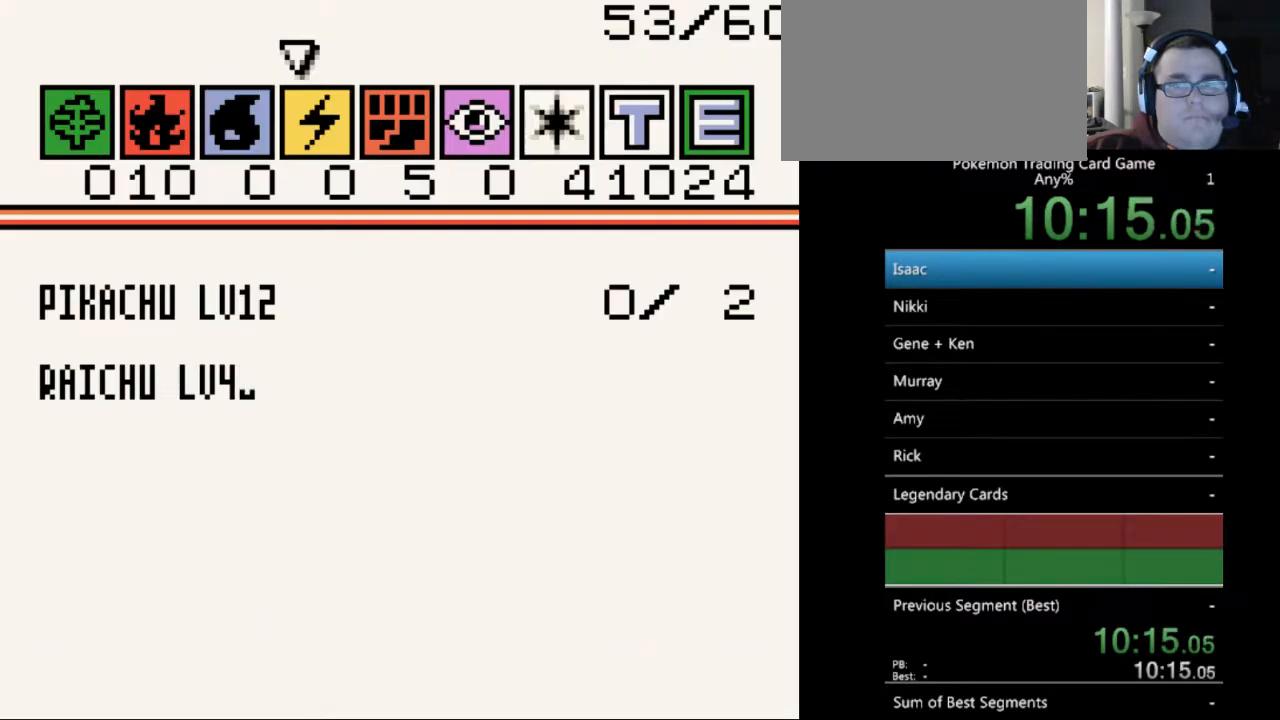
{"buttons": [], "events": [[300, "DPAD_RIGHT", "down"], [433, "DPAD_RIGHT", "up"]]}